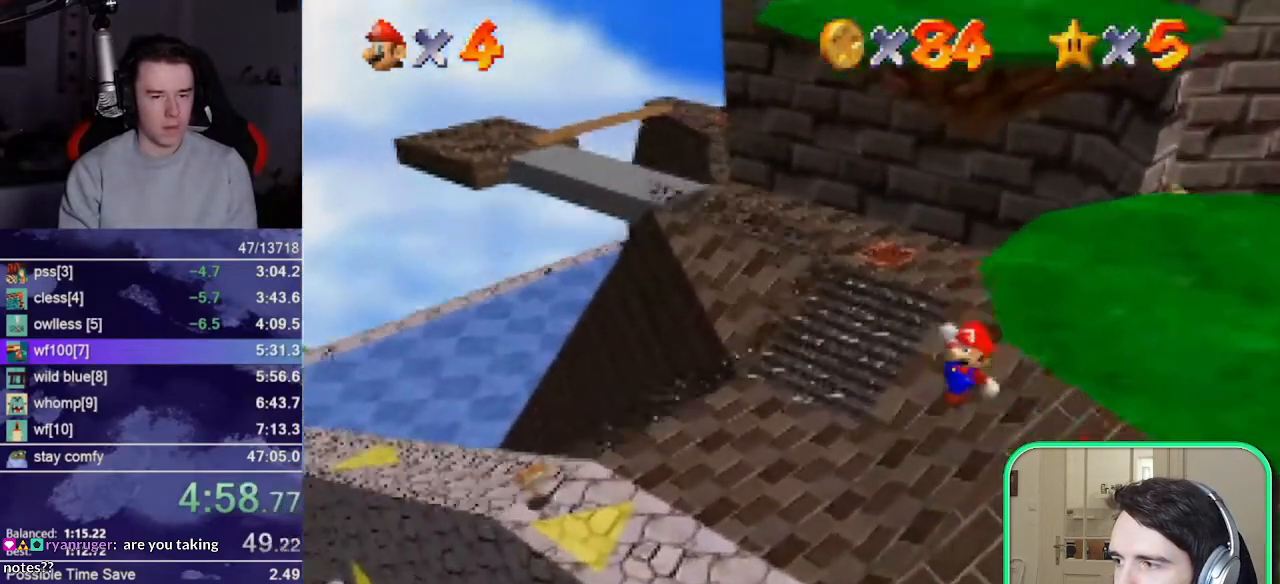
Gameplay with a controller (Nintendo layout); each line is a JSON object with the inputs held at the frame after it. "events" lists button and stick changes between this image and that frame as [ms after this image, input, new state], when the widget could be followed in between. Not read: L3 R3.
{"buttons": [], "left_stick": "left", "events": [[17, "B", "up"], [183, "C_RIGHT", "down"], [283, "C_RIGHT", "up"], [317, "left_stick", "down-left"], [383, "C_DOWN", "down"], [450, "C_DOWN", "up"], [450, "left_stick", "left"]]}
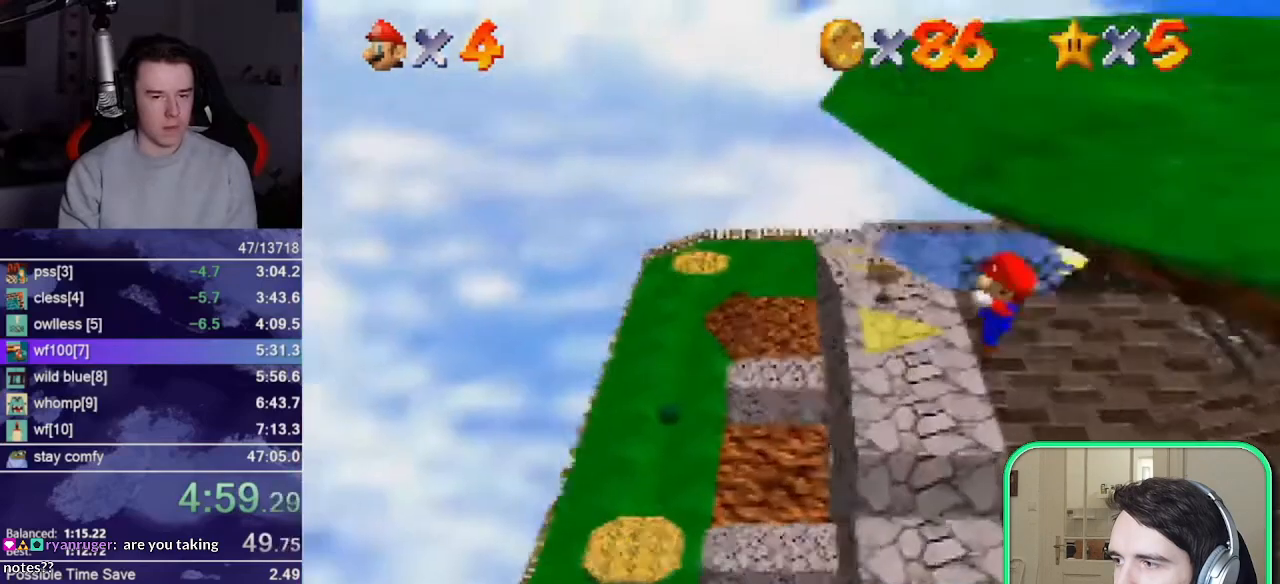
{"buttons": ["A"], "left_stick": "up", "events": [[83, "left_stick", "up-left"], [383, "left_stick", "up"], [450, "A", "down"]]}
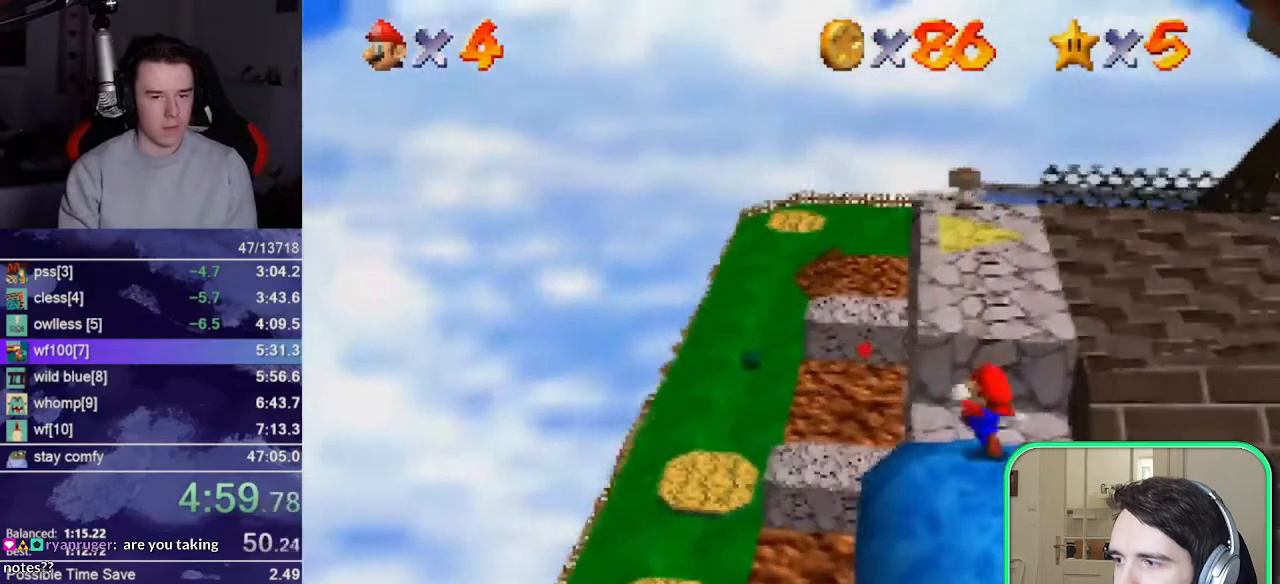
{"buttons": [], "left_stick": "up", "events": [[183, "A", "up"]]}
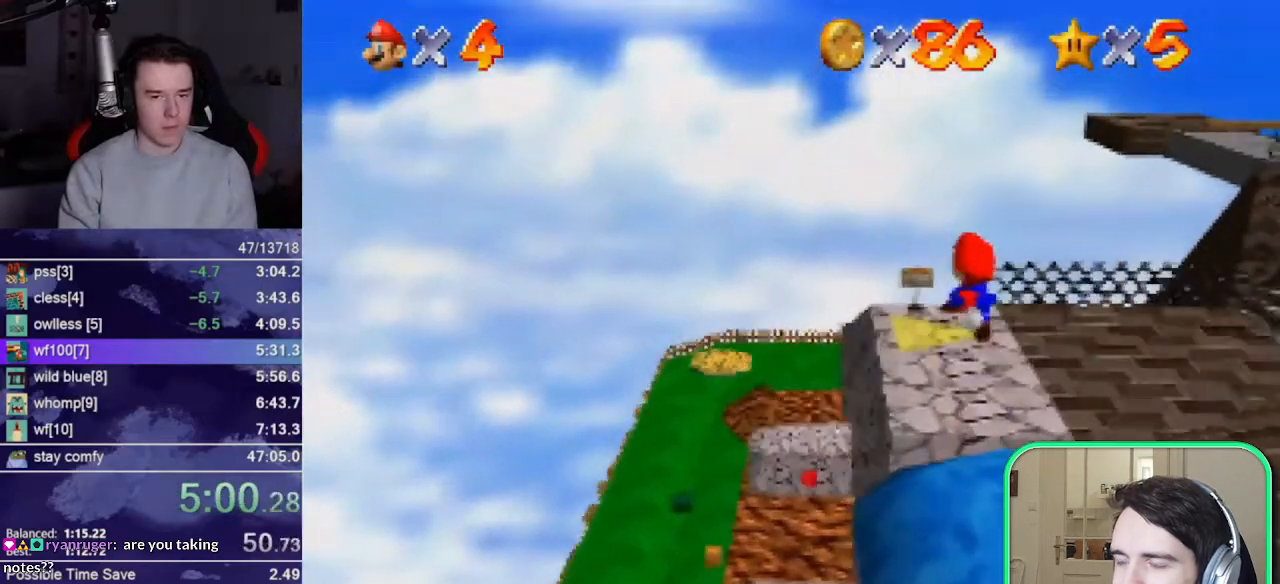
{"buttons": [], "left_stick": "up-left", "events": [[117, "B", "down"], [183, "B", "up"], [217, "B", "down"], [217, "left_stick", "up-left"], [283, "A", "down"], [283, "C_DOWN", "down"], [283, "C_LEFT", "down"], [317, "A", "up"], [350, "B", "up"], [350, "C_DOWN", "up"], [350, "C_LEFT", "up"]]}
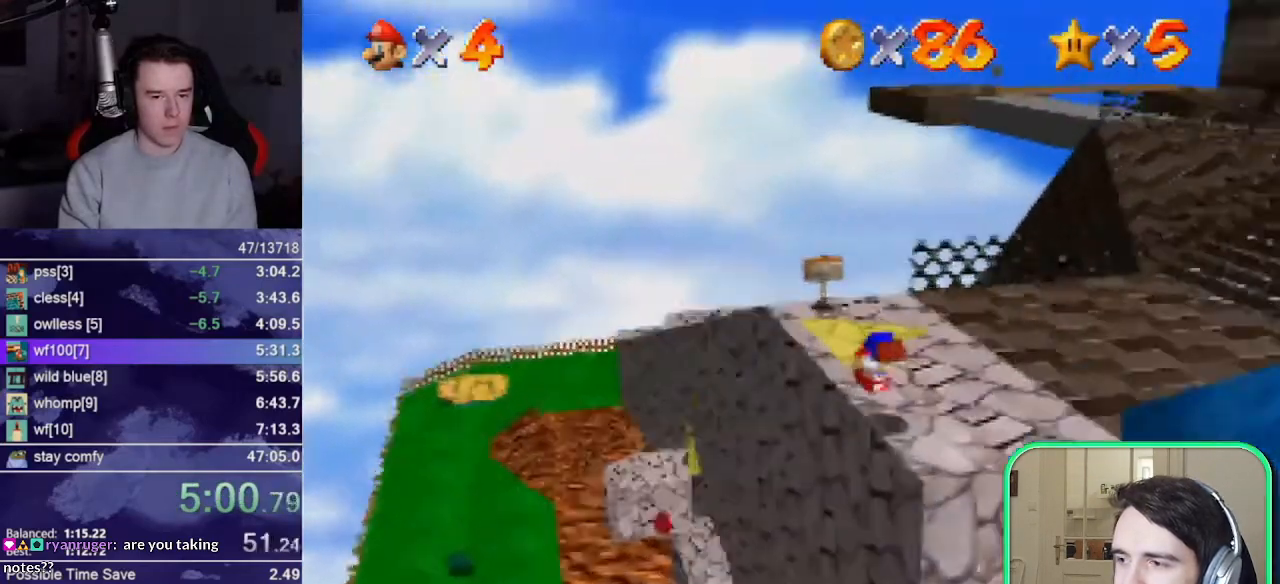
{"buttons": ["C_DOWN"], "left_stick": "up-left", "events": [[50, "left_stick", "left"], [217, "C_DOWN", "down"], [217, "left_stick", "center"], [283, "C_DOWN", "up"], [283, "left_stick", "up-left"], [350, "C_DOWN", "down"], [417, "C_DOWN", "up"], [483, "C_DOWN", "down"]]}
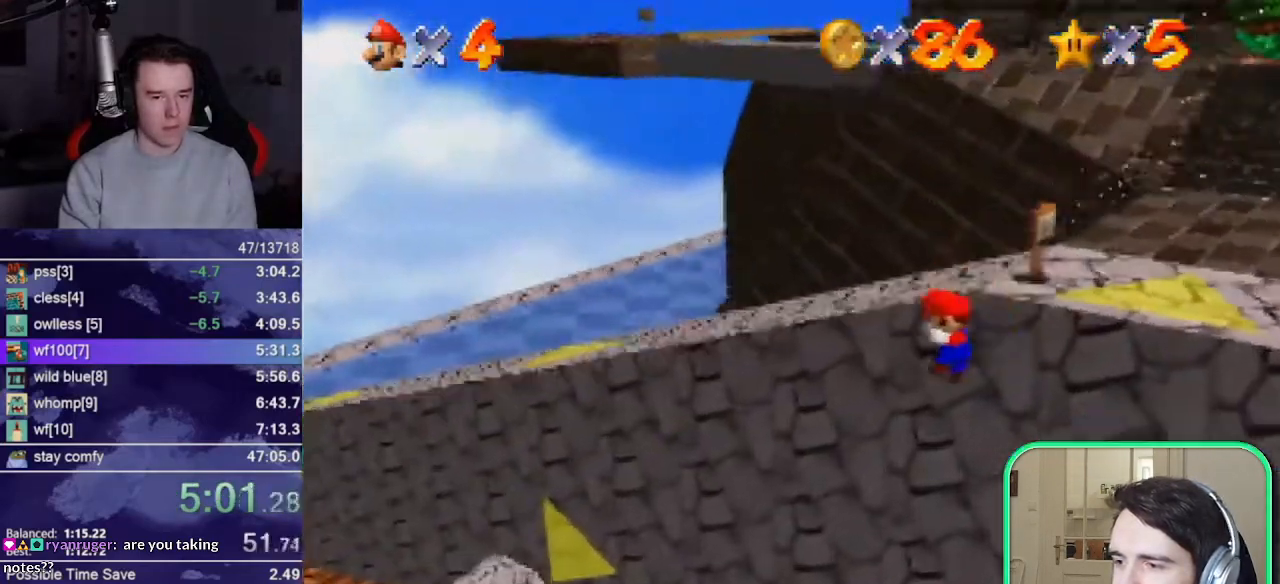
{"buttons": [], "left_stick": "down-left", "events": [[217, "C_DOWN", "up"], [250, "left_stick", "left"], [283, "C_DOWN", "down"], [350, "C_DOWN", "up"], [383, "left_stick", "down-left"]]}
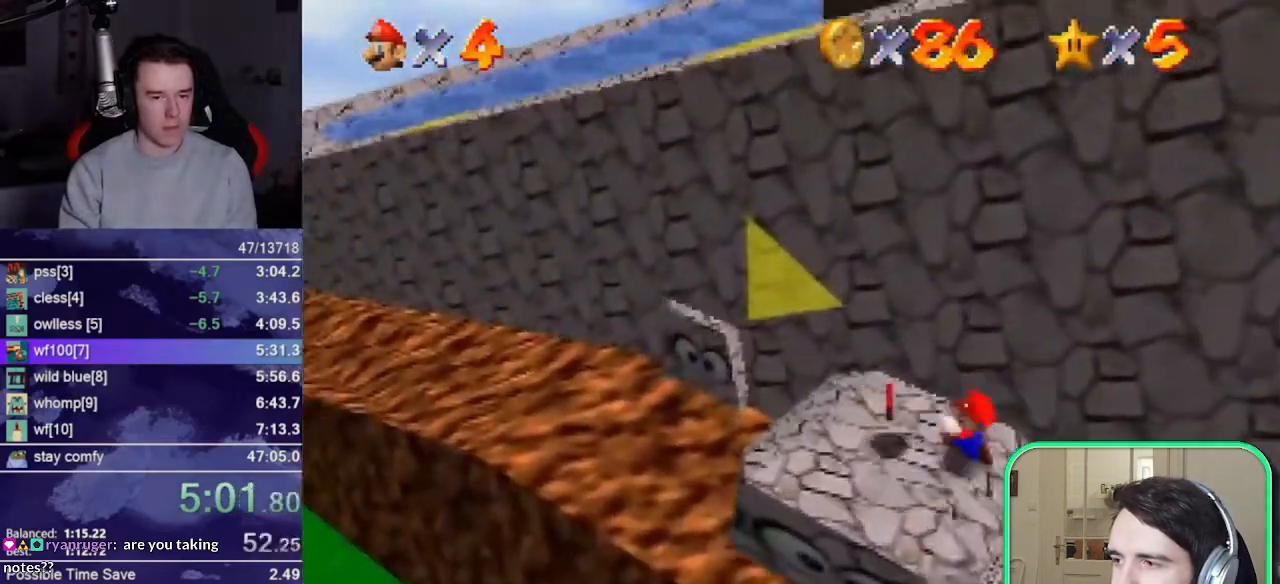
{"buttons": [], "left_stick": "center", "events": [[83, "left_stick", "down"], [250, "left_stick", "center"]]}
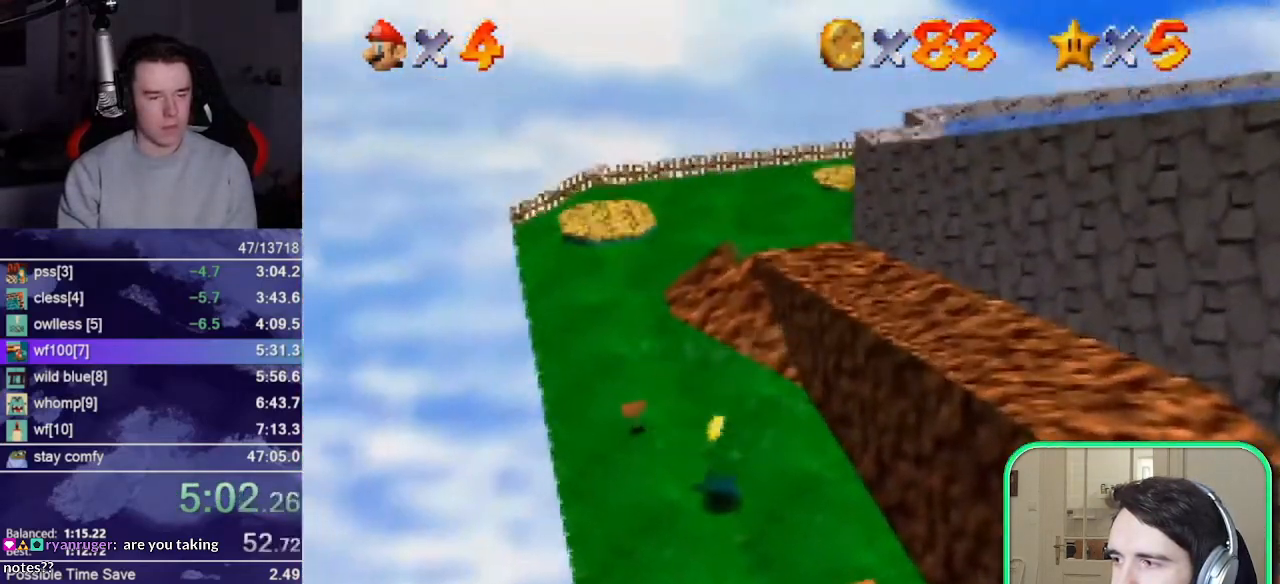
{"buttons": ["C_DOWN"], "left_stick": "down", "events": [[83, "left_stick", "down-right"], [183, "C_DOWN", "down"], [250, "left_stick", "down"], [267, "C_DOWN", "up"], [350, "C_DOWN", "down"], [450, "C_DOWN", "up"], [483, "C_DOWN", "down"]]}
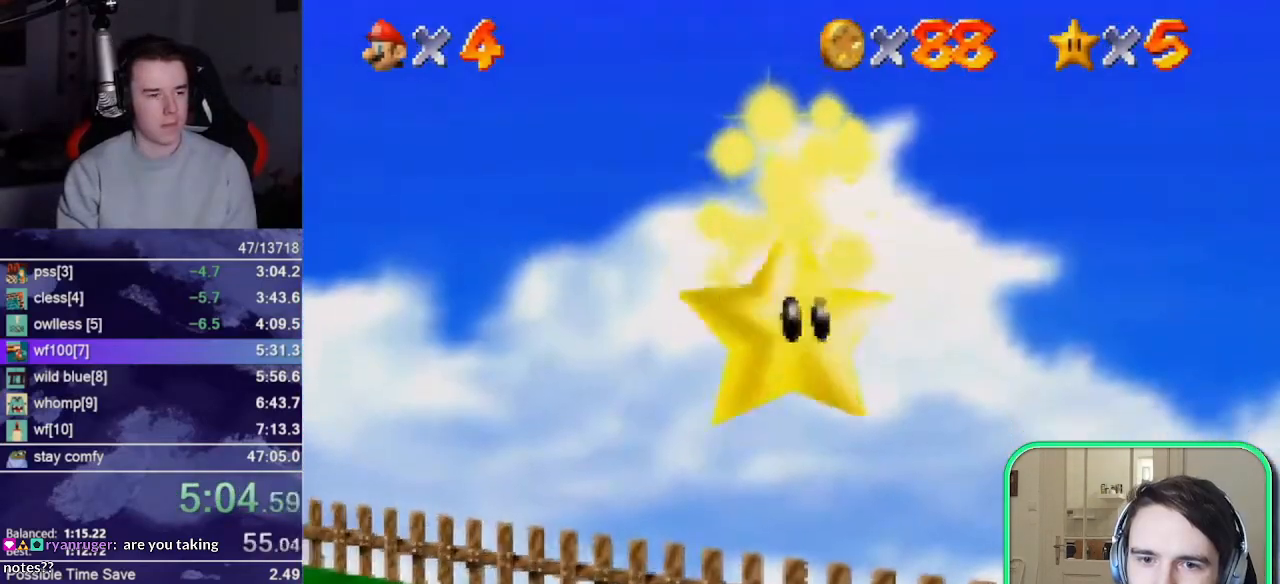
{"buttons": [], "left_stick": "down", "events": [[150, "C_DOWN", "up"], [217, "C_DOWN", "down"], [317, "C_DOWN", "up"], [350, "C_DOWN", "down"], [450, "C_DOWN", "up"]]}
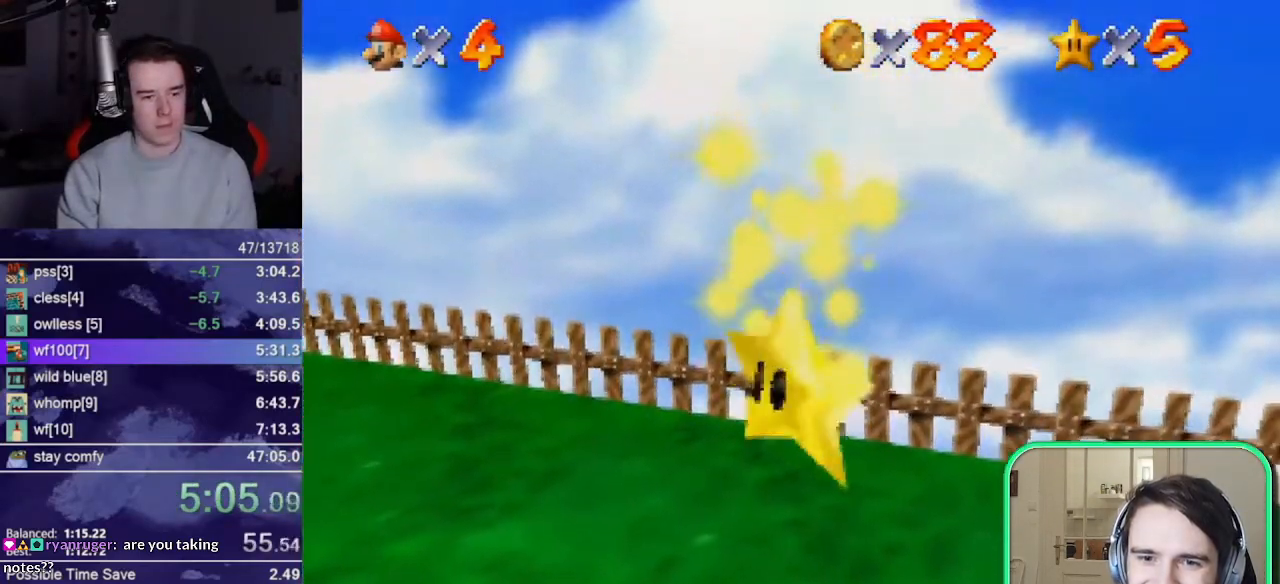
{"buttons": ["C_DOWN"], "left_stick": "down", "events": [[17, "C_DOWN", "down"], [83, "C_DOWN", "up"], [217, "C_DOWN", "down"], [250, "C_DOWN", "up"], [350, "C_DOWN", "down"], [417, "C_DOWN", "up"], [483, "C_DOWN", "down"]]}
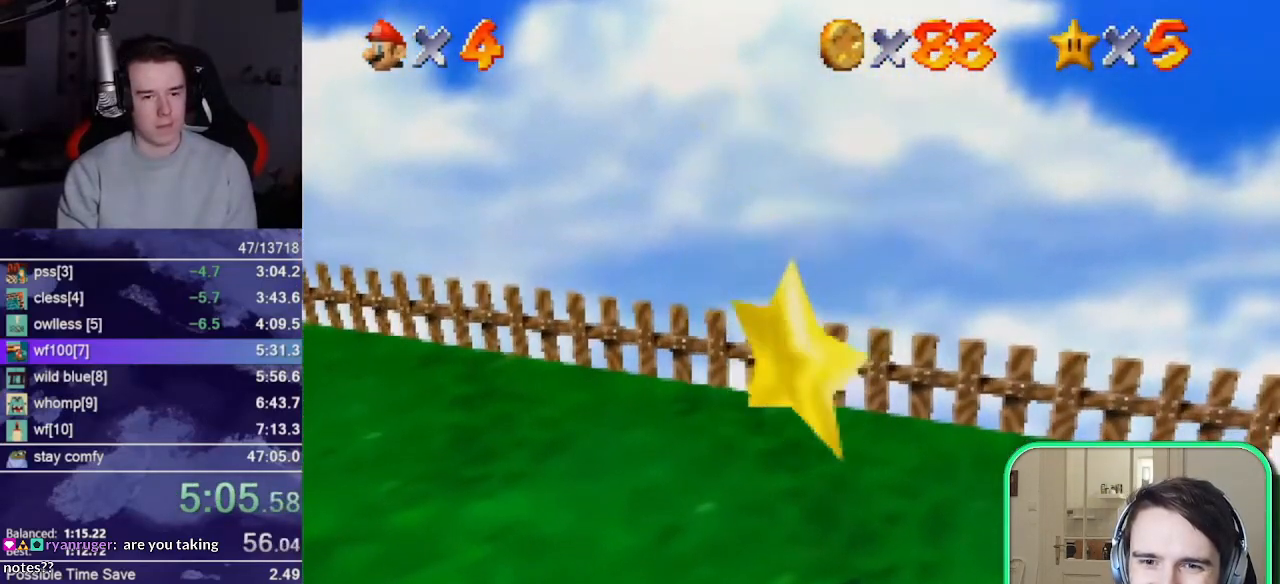
{"buttons": [], "left_stick": "center", "events": [[50, "C_DOWN", "up"], [150, "C_DOWN", "down"], [250, "C_DOWN", "up"], [317, "left_stick", "up"], [450, "left_stick", "center"]]}
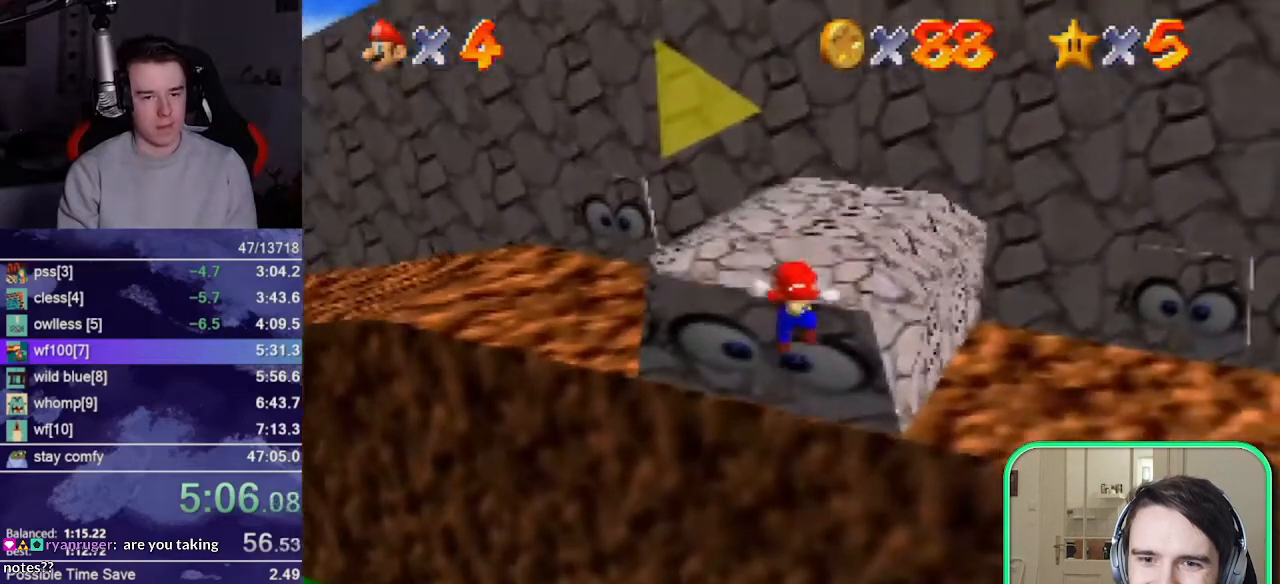
{"buttons": [], "left_stick": "down", "events": [[117, "C_RIGHT", "down"], [183, "C_RIGHT", "up"], [183, "left_stick", "down-left"], [250, "C_DOWN", "down"], [350, "C_DOWN", "up"], [483, "left_stick", "down"]]}
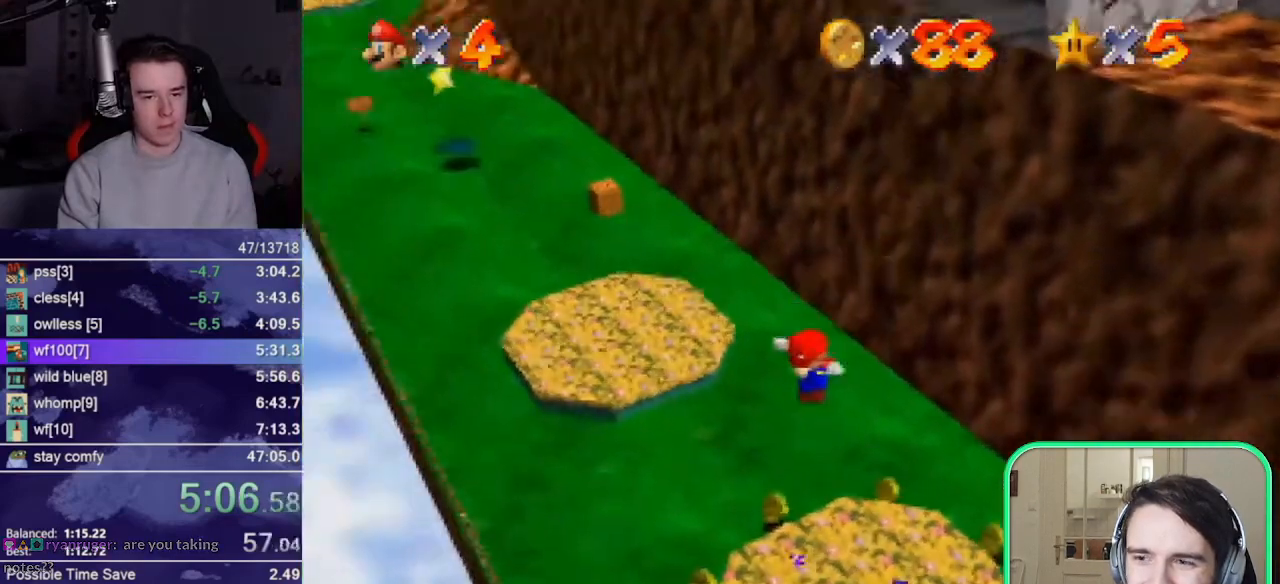
{"buttons": [], "left_stick": "right", "events": [[183, "left_stick", "down-right"], [350, "left_stick", "right"]]}
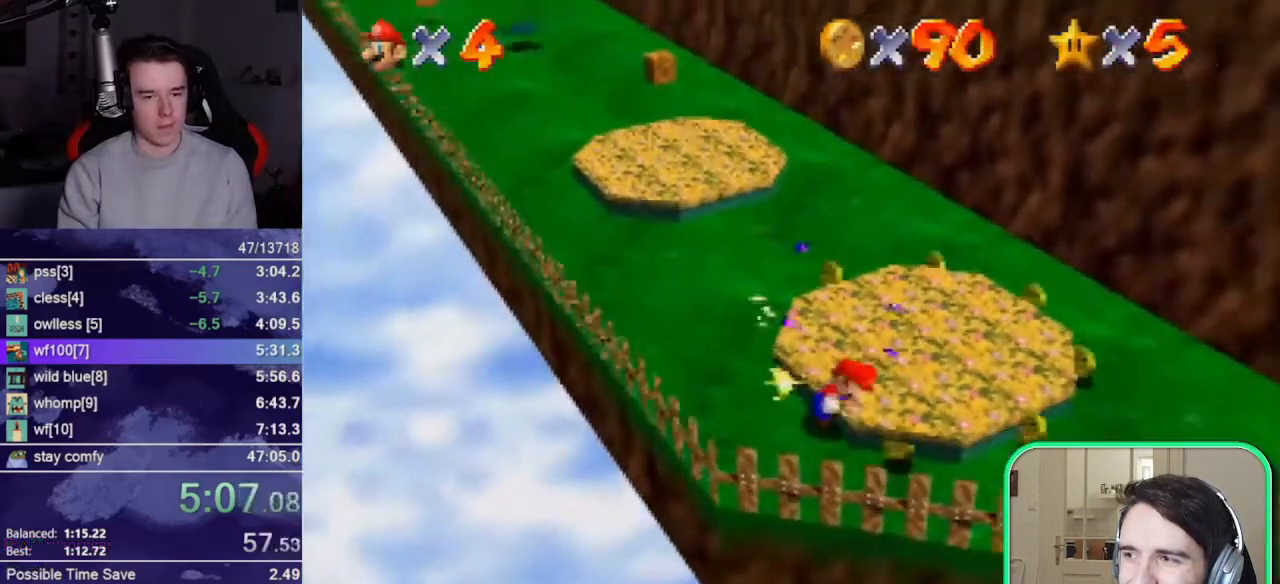
{"buttons": [], "left_stick": "up-left", "events": [[50, "left_stick", "up-right"], [317, "left_stick", "up-left"]]}
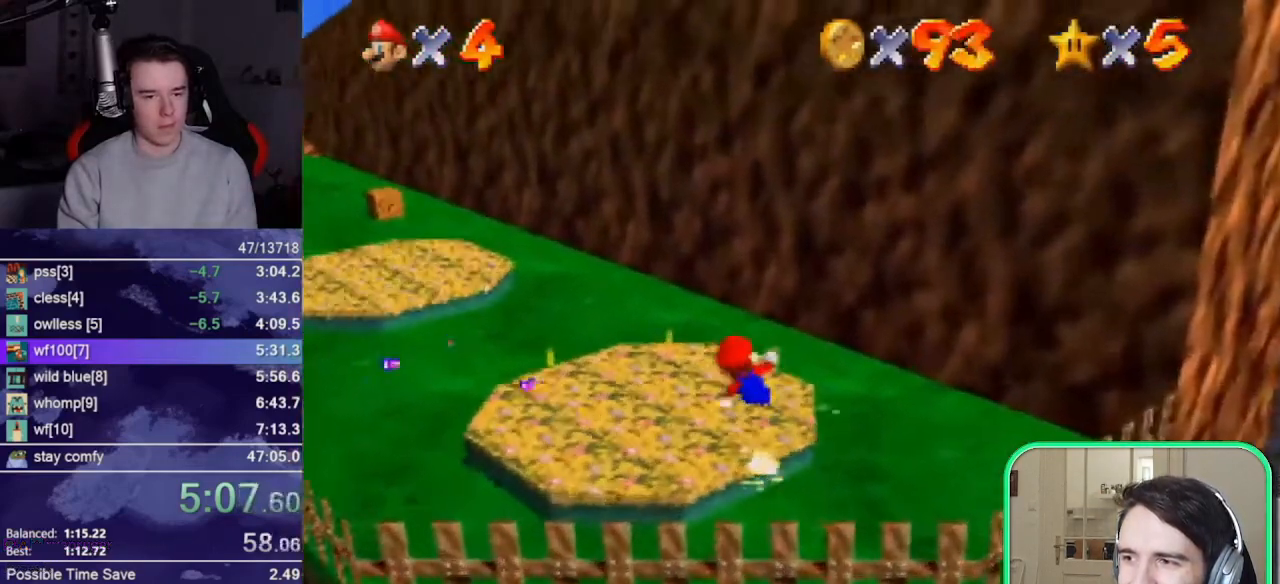
{"buttons": ["A"], "left_stick": "up-left", "events": [[17, "B", "down"], [117, "B", "up"], [350, "A", "down"], [350, "B", "down"], [383, "B", "up"]]}
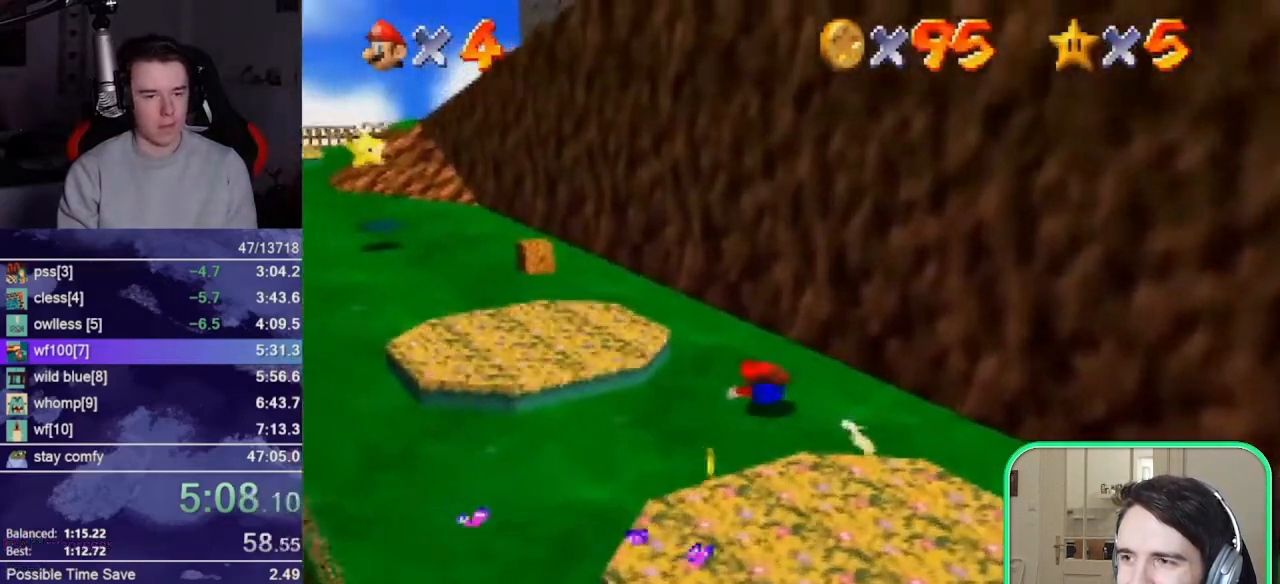
{"buttons": [], "left_stick": "up-left", "events": [[383, "B", "down"], [483, "A", "up"], [483, "B", "up"]]}
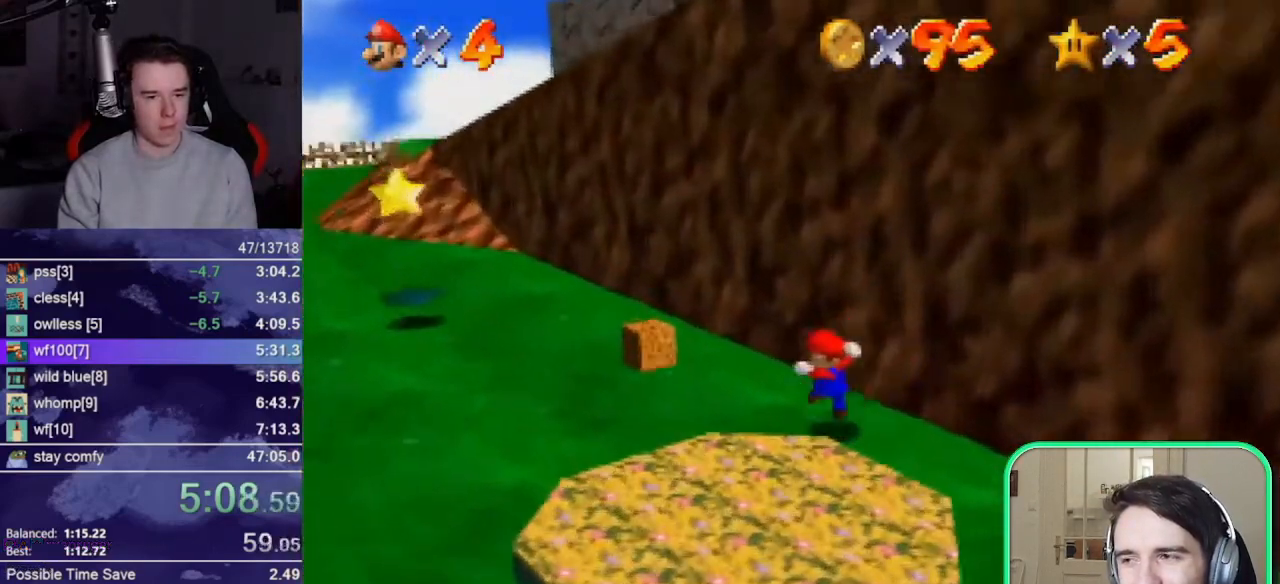
{"buttons": ["A"], "left_stick": "up-left", "events": [[250, "A", "down"]]}
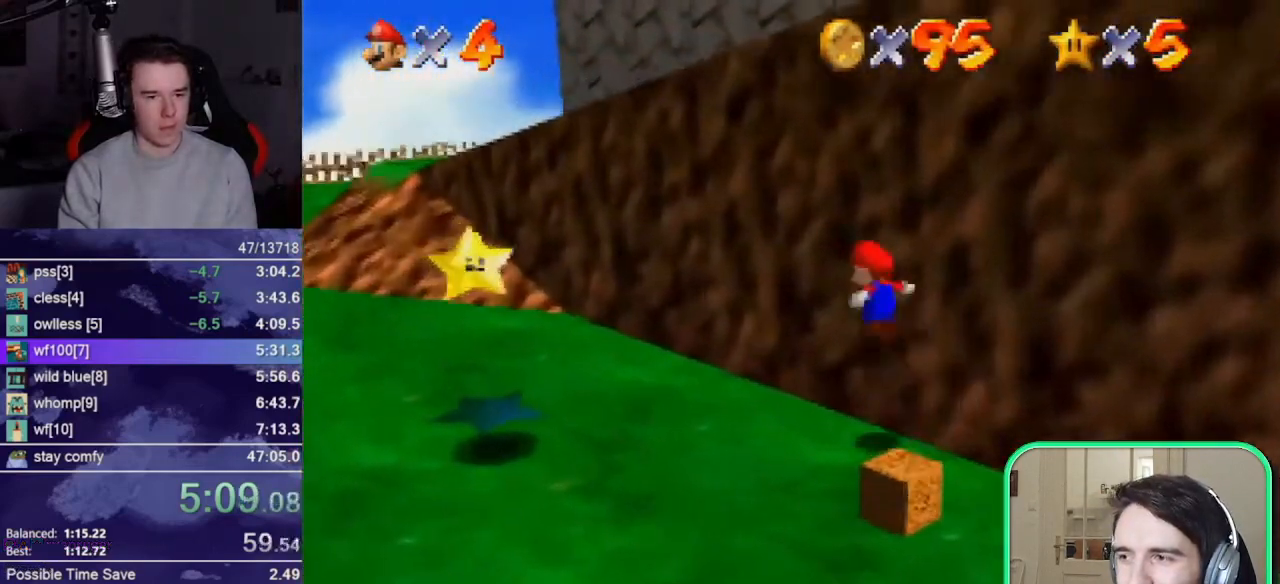
{"buttons": [], "left_stick": "up-left", "events": [[250, "A", "up"], [350, "C_LEFT", "down"], [450, "C_LEFT", "up"]]}
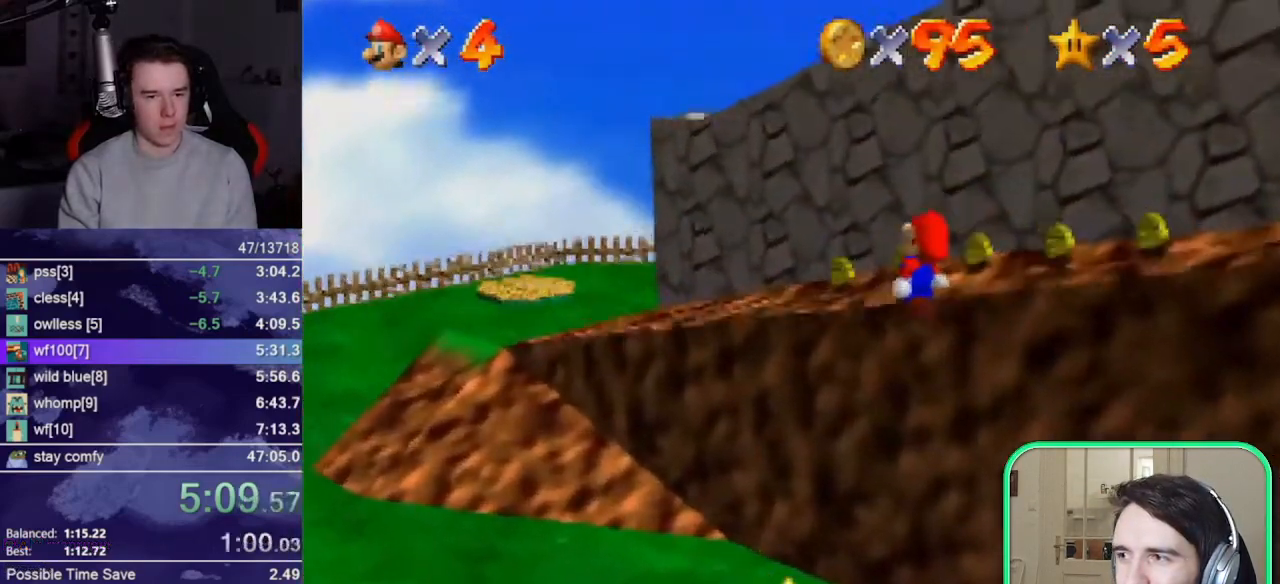
{"buttons": [], "left_stick": "up", "events": [[17, "C_LEFT", "down"], [117, "C_LEFT", "up"], [350, "left_stick", "up"]]}
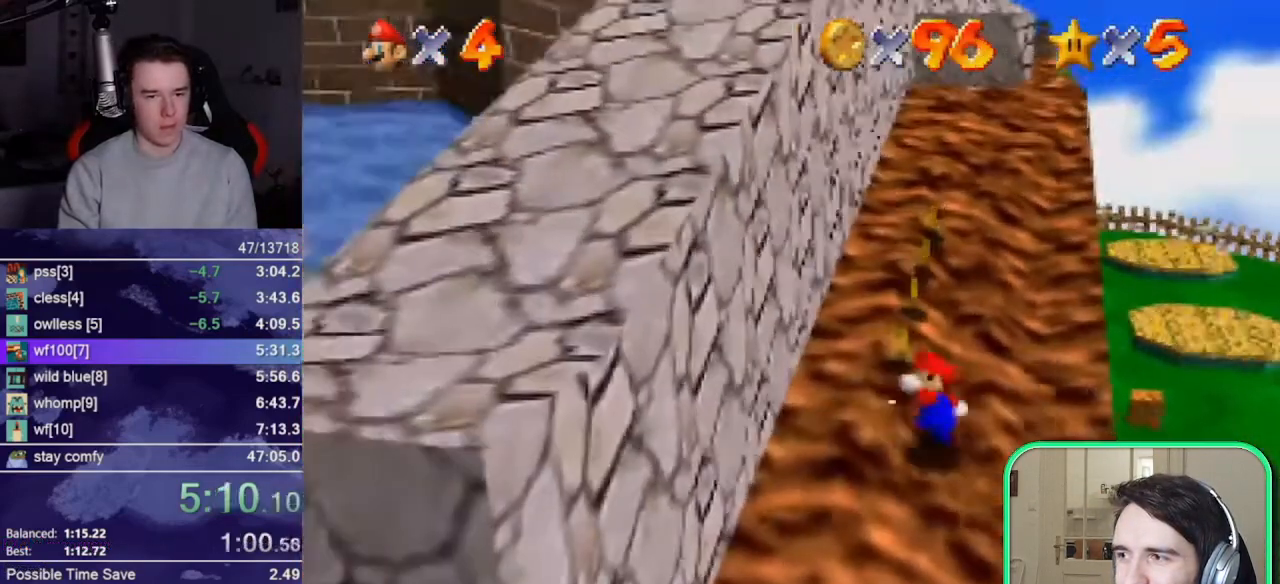
{"buttons": [], "left_stick": "right", "events": [[383, "left_stick", "up-right"], [483, "left_stick", "right"]]}
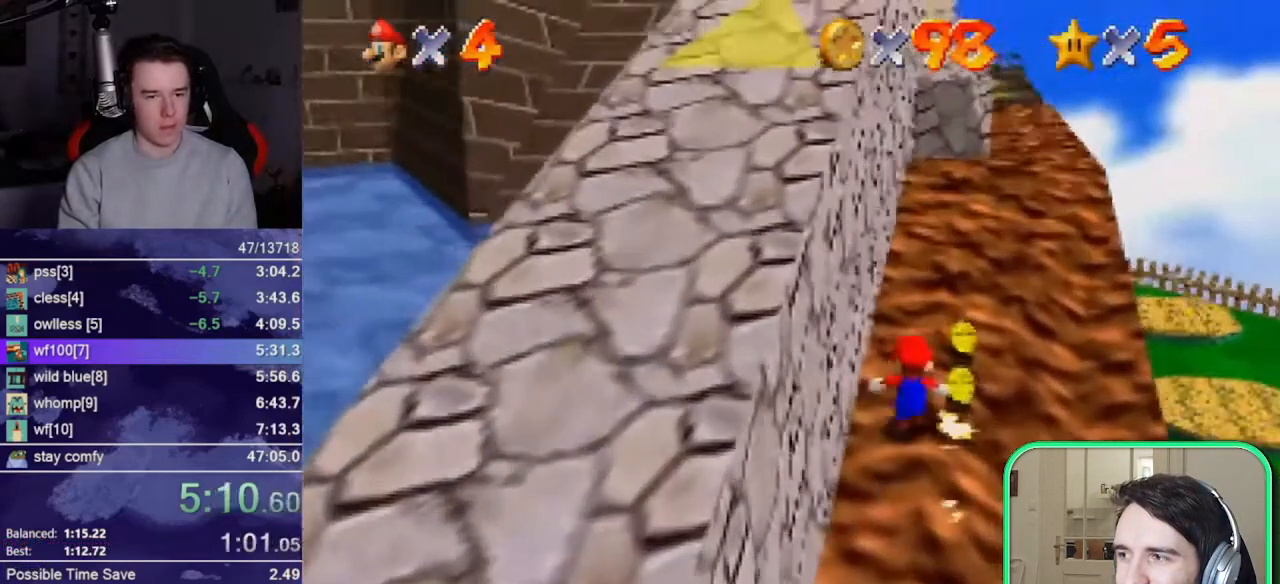
{"buttons": [], "left_stick": "center", "events": [[450, "left_stick", "center"]]}
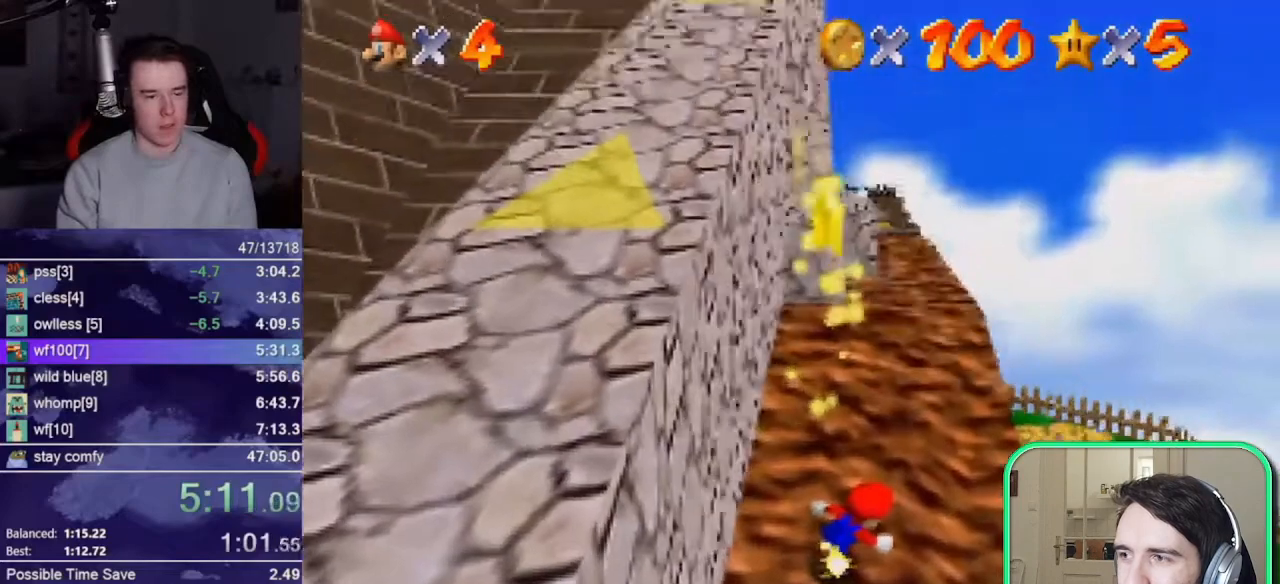
{"buttons": ["A", "Z"], "left_stick": "center", "events": [[17, "A", "down"], [83, "A", "up"], [183, "A", "down"], [217, "A", "up"], [350, "A", "down"], [417, "A", "up"], [417, "Z", "down"], [483, "A", "down"]]}
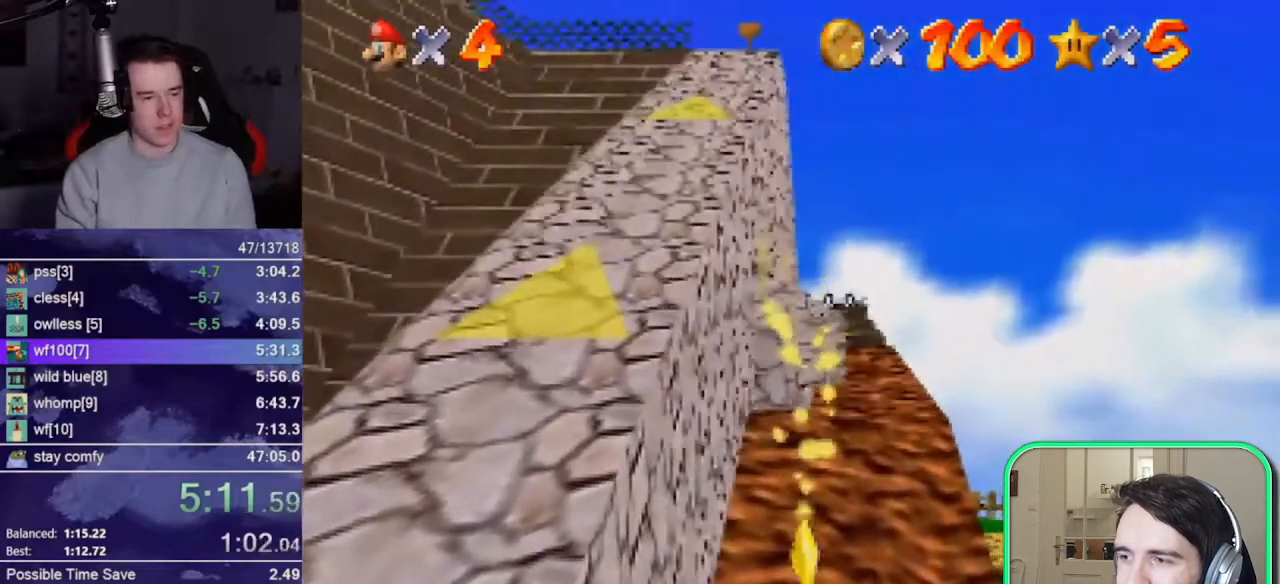
{"buttons": ["A"], "left_stick": "center", "events": [[17, "Z", "up"], [100, "A", "up"], [117, "Z", "down"], [150, "A", "down"], [183, "Z", "up"], [217, "A", "up"], [283, "A", "down"], [283, "Z", "down"], [383, "A", "up"], [383, "Z", "up"], [483, "A", "down"]]}
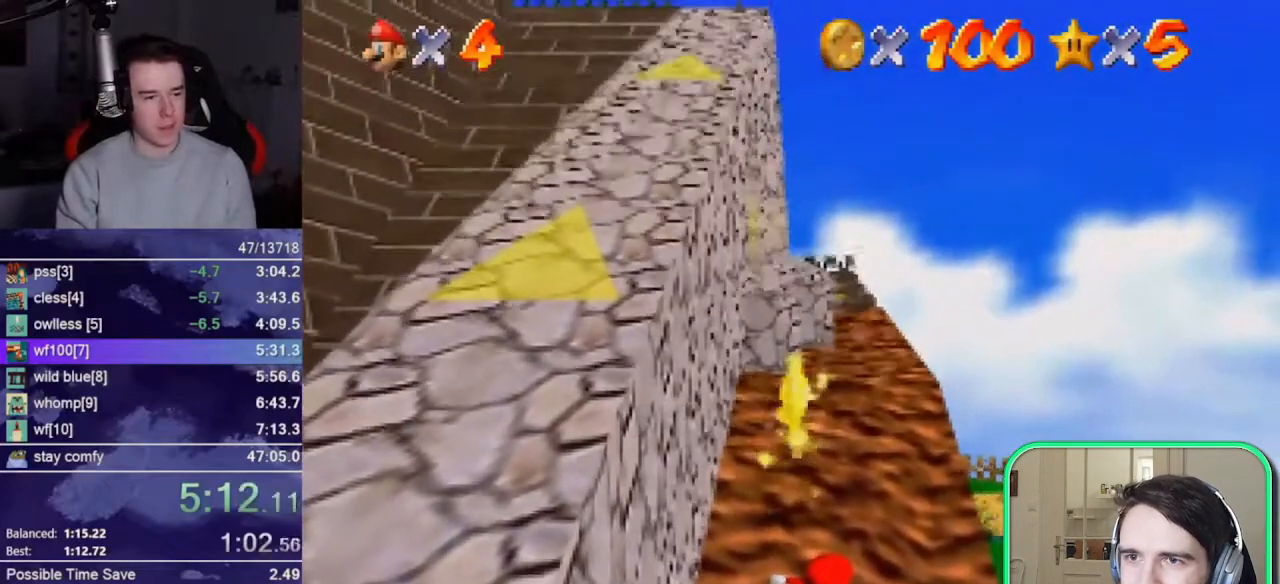
{"buttons": ["A"], "left_stick": "center", "events": [[50, "A", "up"], [150, "A", "down"], [217, "A", "up"], [250, "A", "down"], [350, "A", "up"], [450, "A", "down"]]}
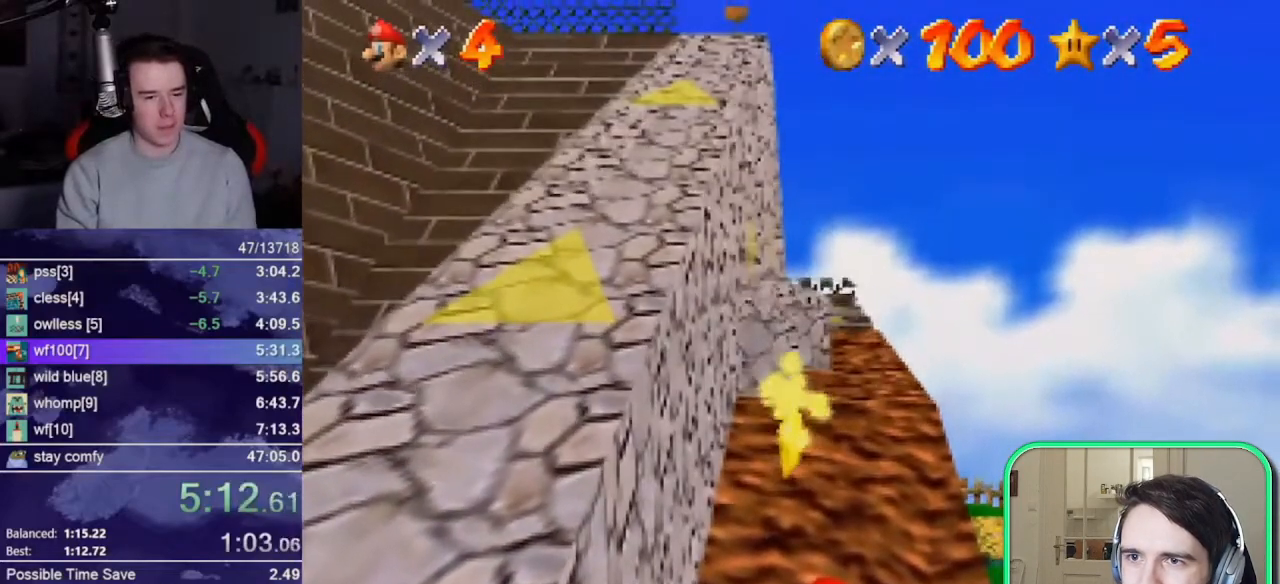
{"buttons": [], "left_stick": "center", "events": [[50, "A", "up"]]}
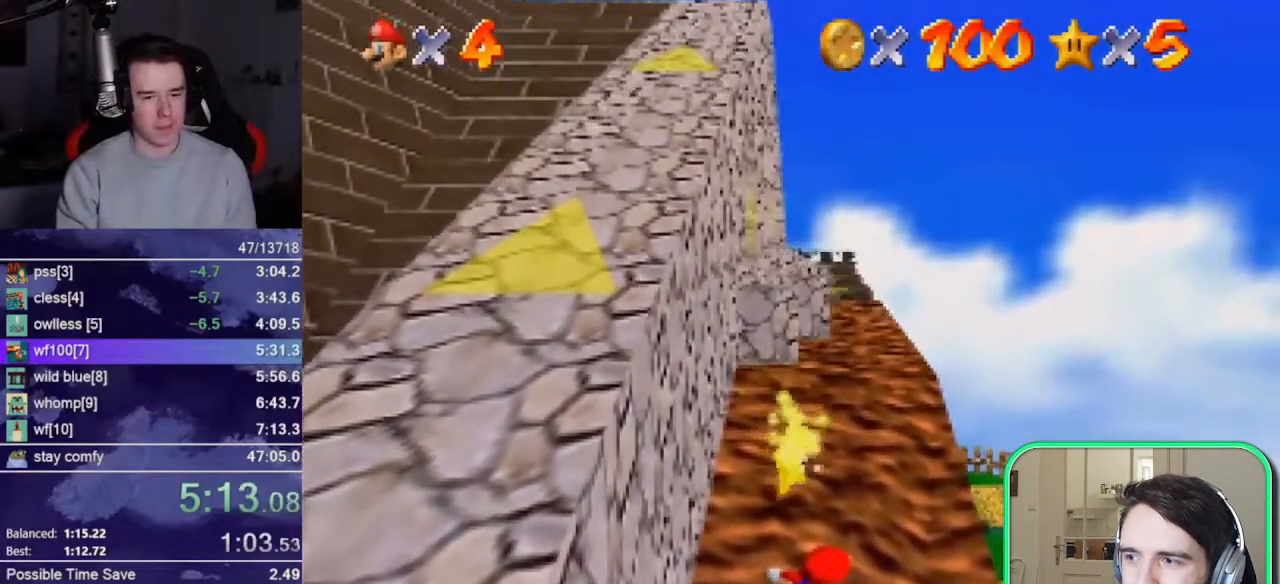
{"buttons": [], "left_stick": "center", "events": []}
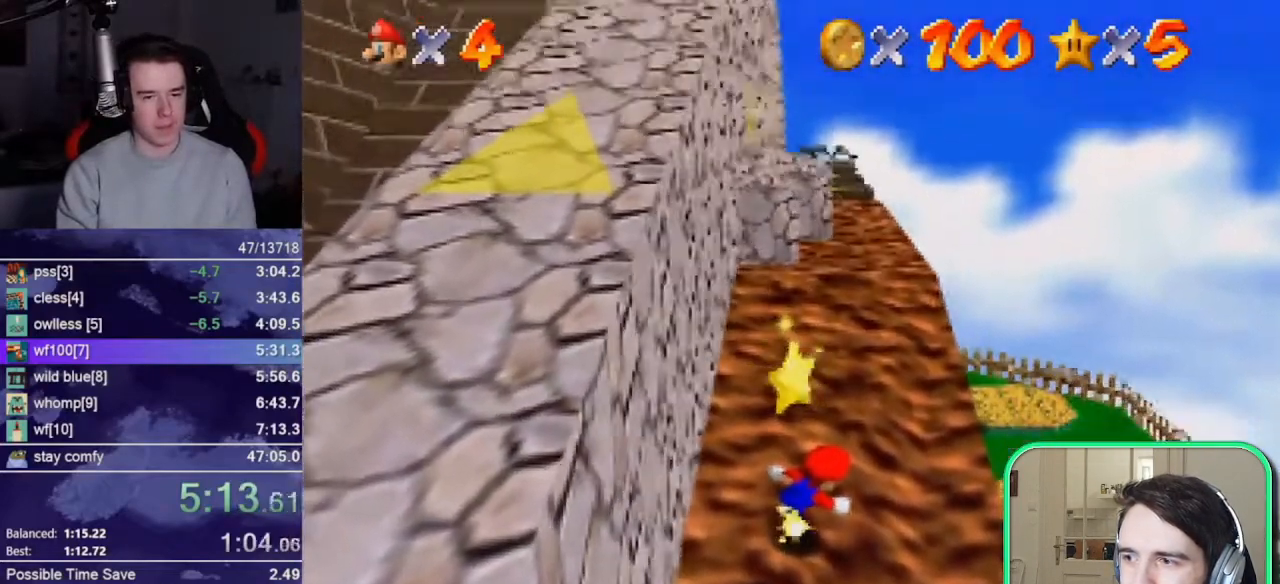
{"buttons": ["Z"], "left_stick": "center", "events": [[417, "A", "down"], [450, "Z", "down"], [483, "A", "up"]]}
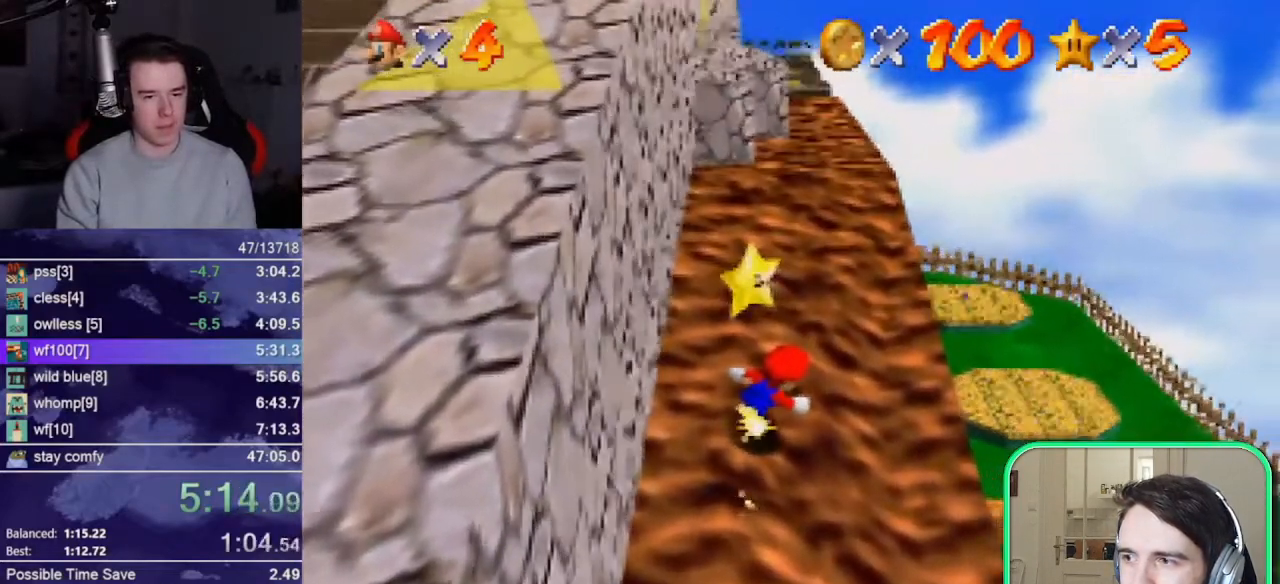
{"buttons": [], "left_stick": "center", "events": [[50, "Z", "up"]]}
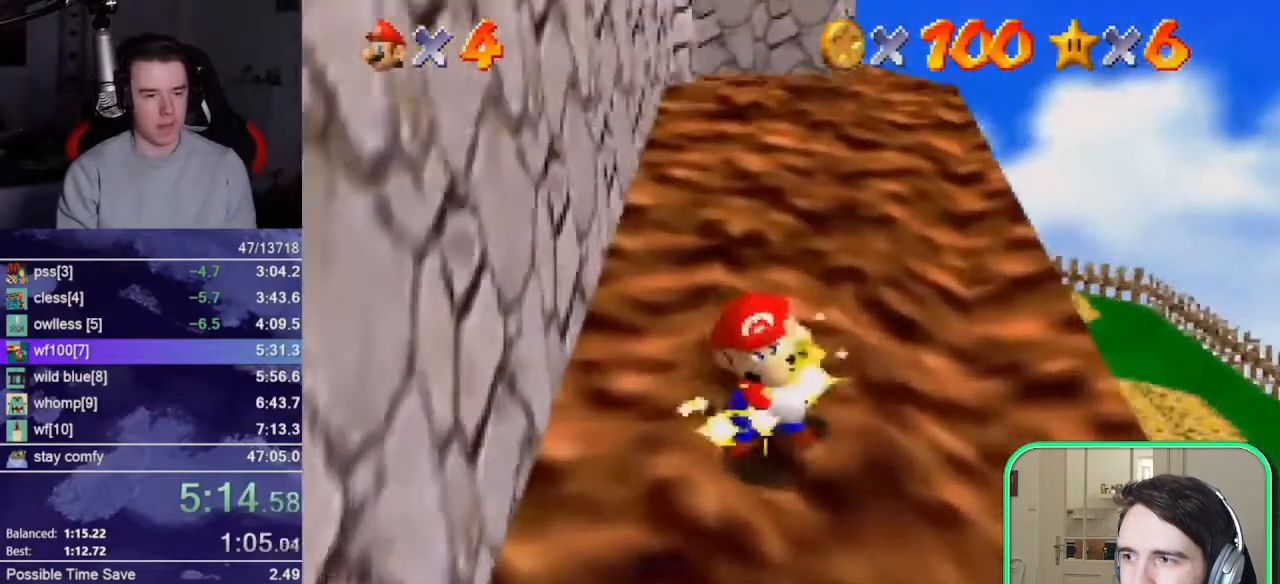
{"buttons": [], "left_stick": "right", "events": [[117, "left_stick", "up-right"], [183, "left_stick", "right"]]}